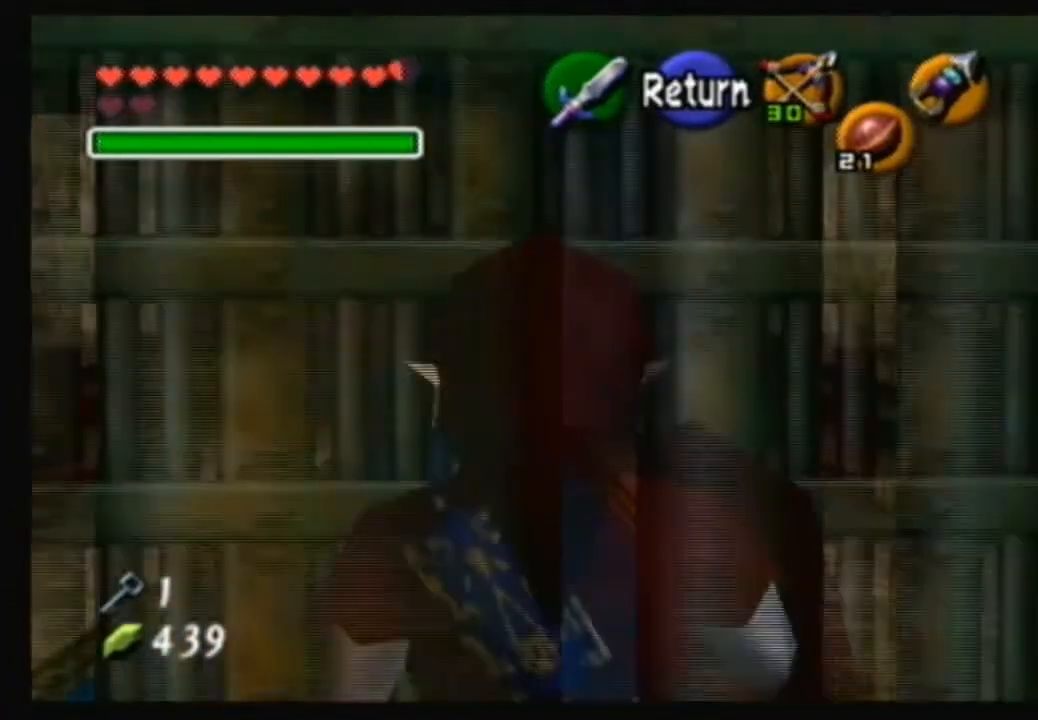
Gameplay with a controller (Nintendo layout); each line is a JSON object with the inputs held at the frame after it. "events" lists button and stick changes between this image and that frame as [ms after this image, input, new state], when the widget could be followed in between. Not read: L3 R3.
{"buttons": [], "left_stick": "center", "right_stick": "center", "events": [[34, "left_stick", "down"], [234, "left_stick", "center"]]}
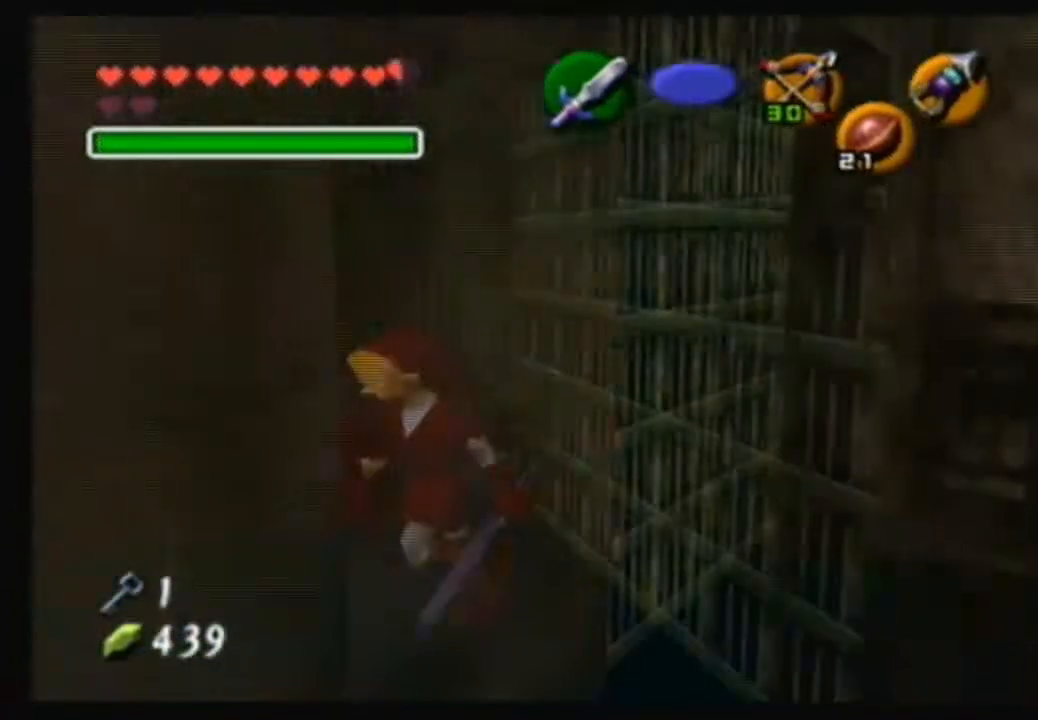
{"buttons": [], "left_stick": "up", "right_stick": "center", "events": [[133, "left_stick", "up"]]}
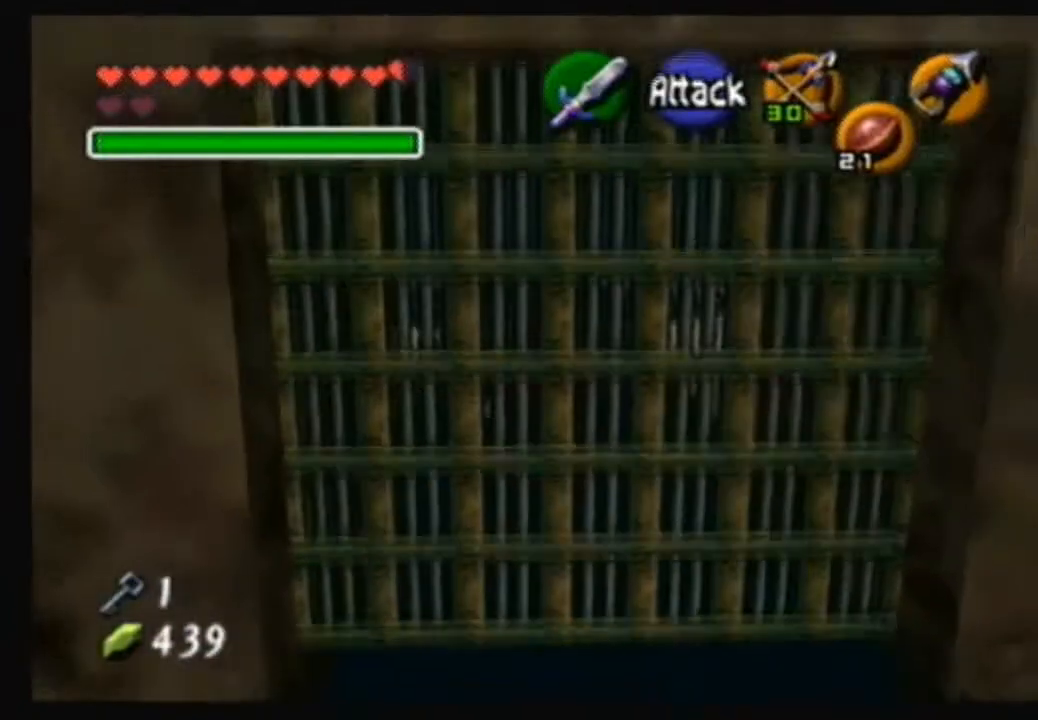
{"buttons": [], "left_stick": "up", "right_stick": "center", "events": [[167, "A", "down"], [334, "A", "up"]]}
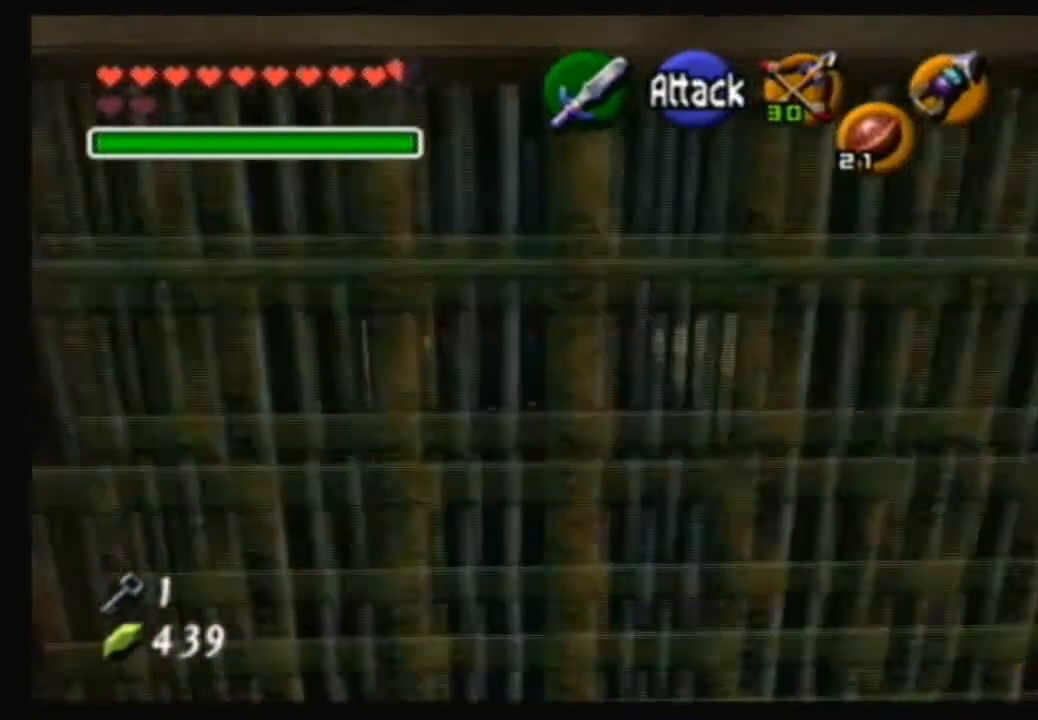
{"buttons": [], "left_stick": "up", "right_stick": "center", "events": []}
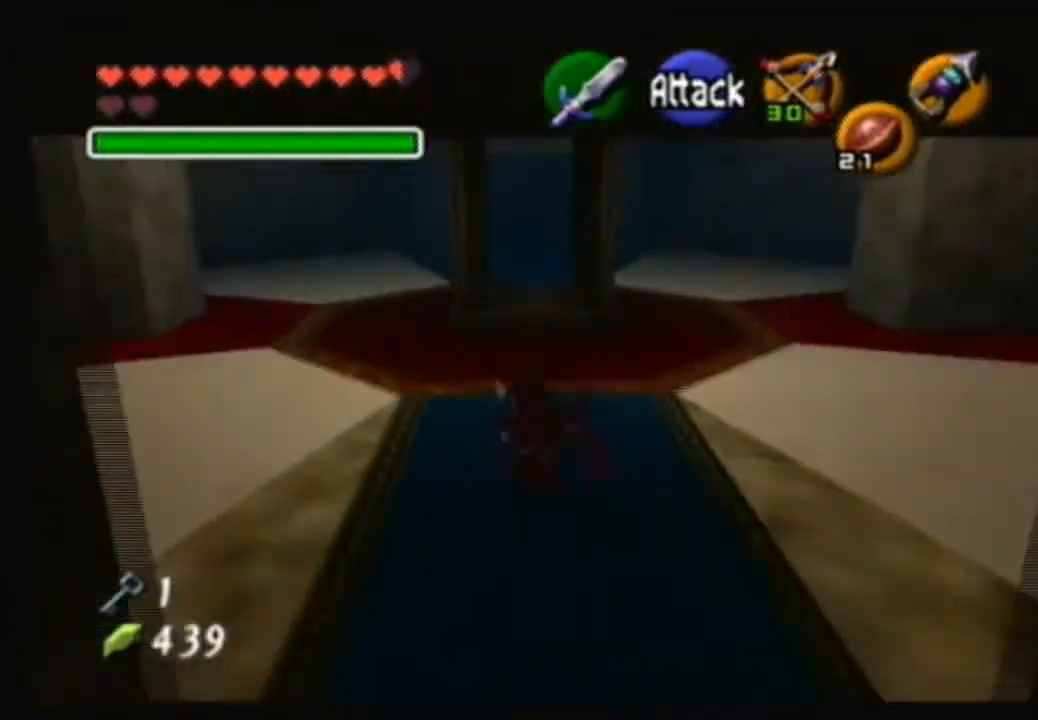
{"buttons": [], "left_stick": "up", "right_stick": "center", "events": [[134, "left_stick", "up-right"], [467, "left_stick", "up"]]}
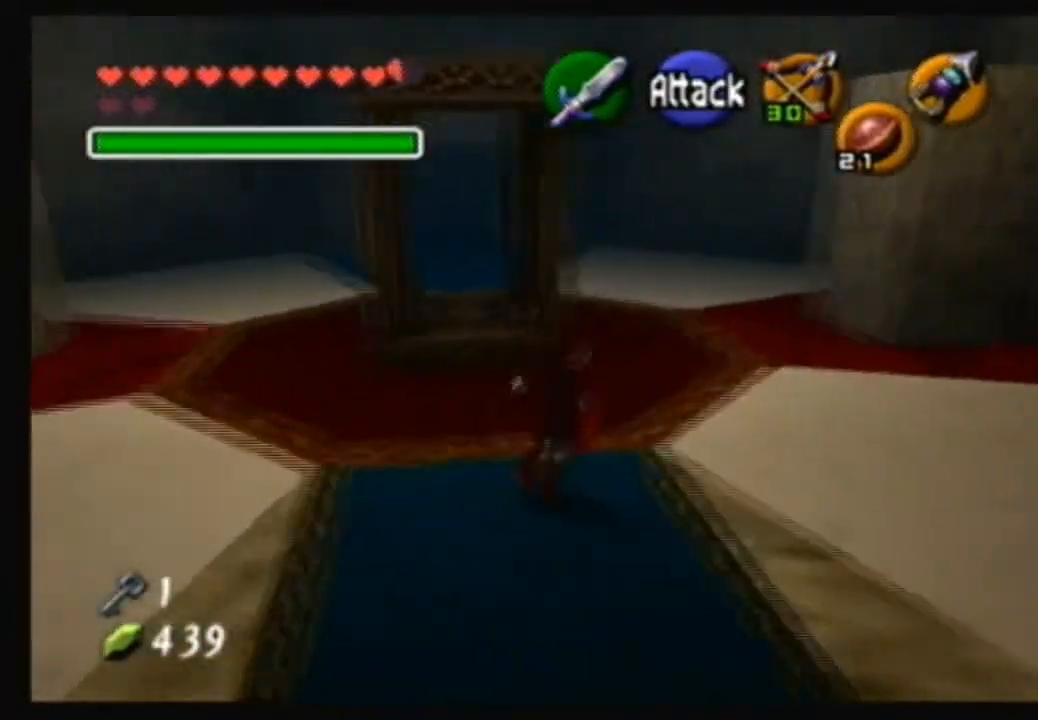
{"buttons": [], "left_stick": "up-right", "right_stick": "center", "events": [[167, "left_stick", "up-right"]]}
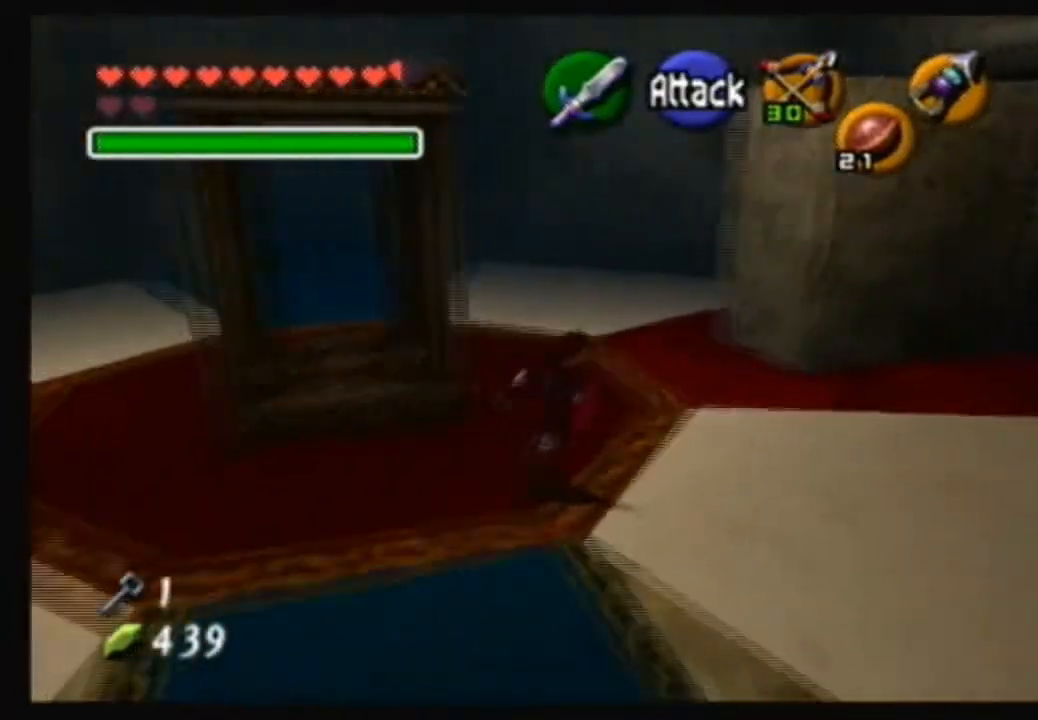
{"buttons": [], "left_stick": "up-right", "right_stick": "center", "events": []}
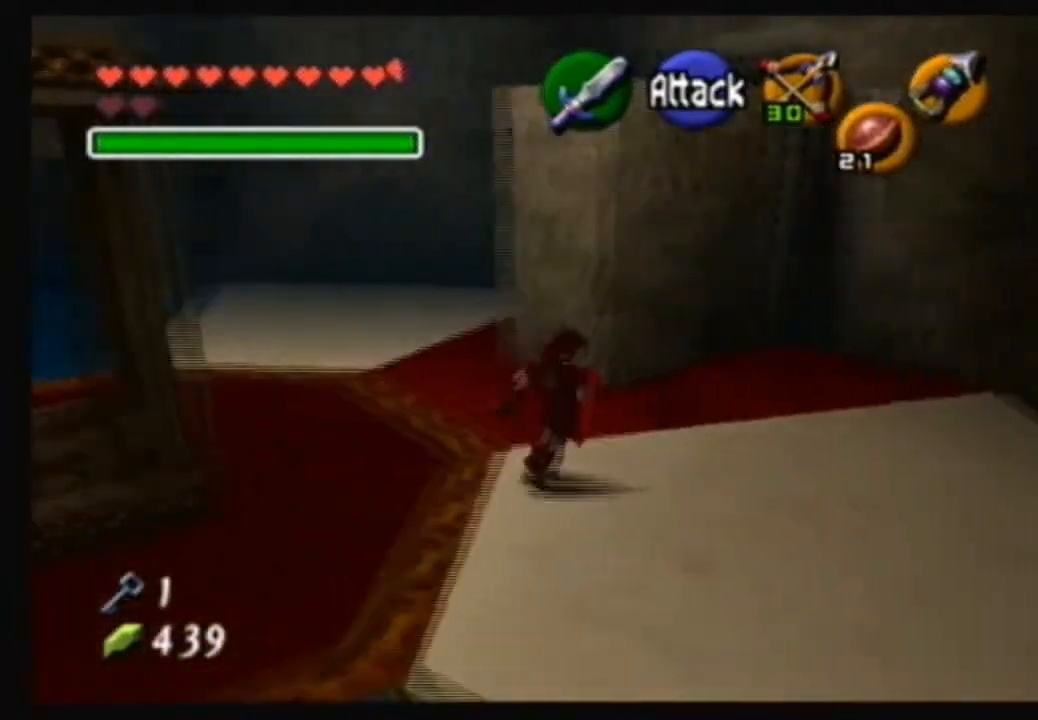
{"buttons": [], "left_stick": "up", "right_stick": "center", "events": [[100, "left_stick", "up"]]}
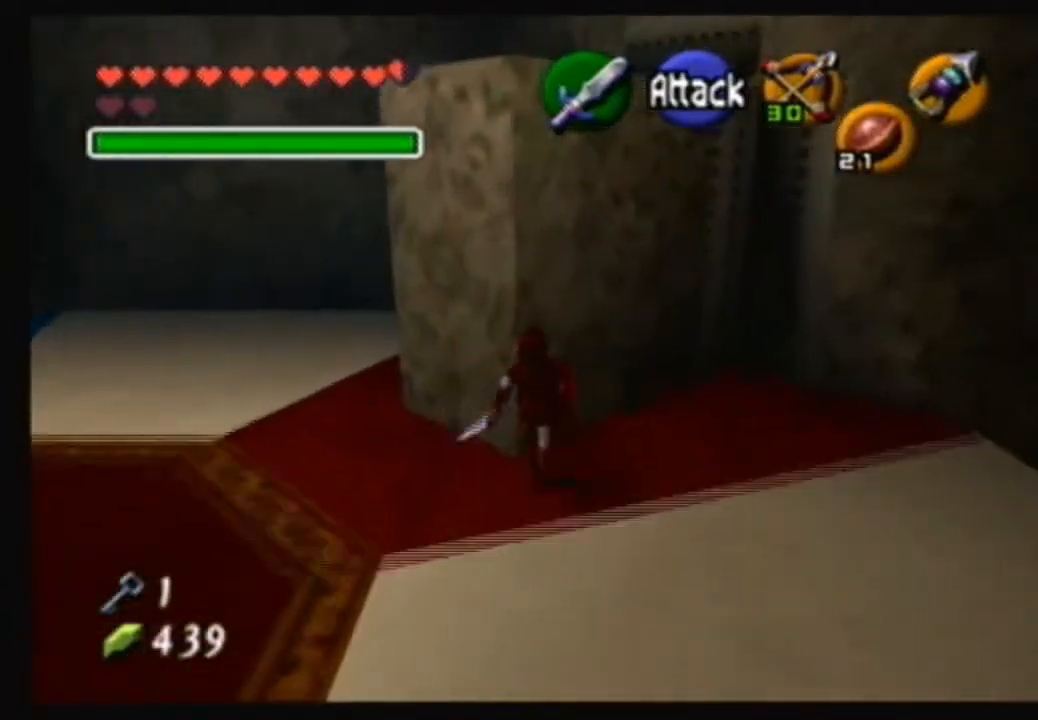
{"buttons": ["A"], "left_stick": "up-left", "right_stick": "center", "events": [[201, "left_stick", "up-left"], [467, "A", "down"]]}
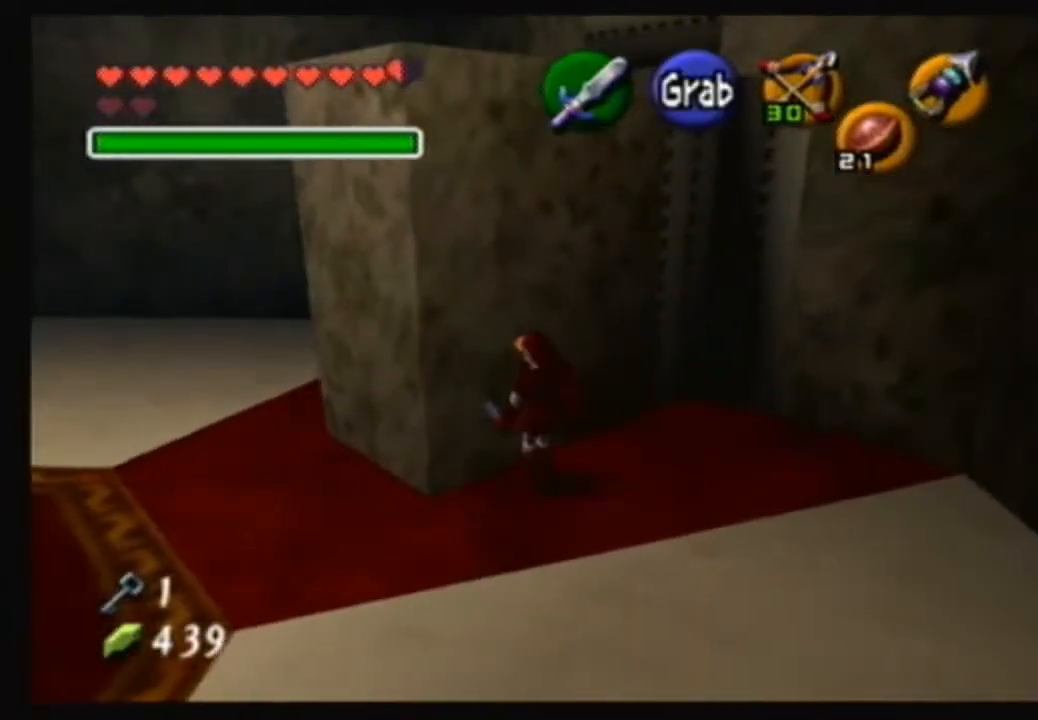
{"buttons": ["A"], "left_stick": "up", "right_stick": "center", "events": [[267, "left_stick", "up"]]}
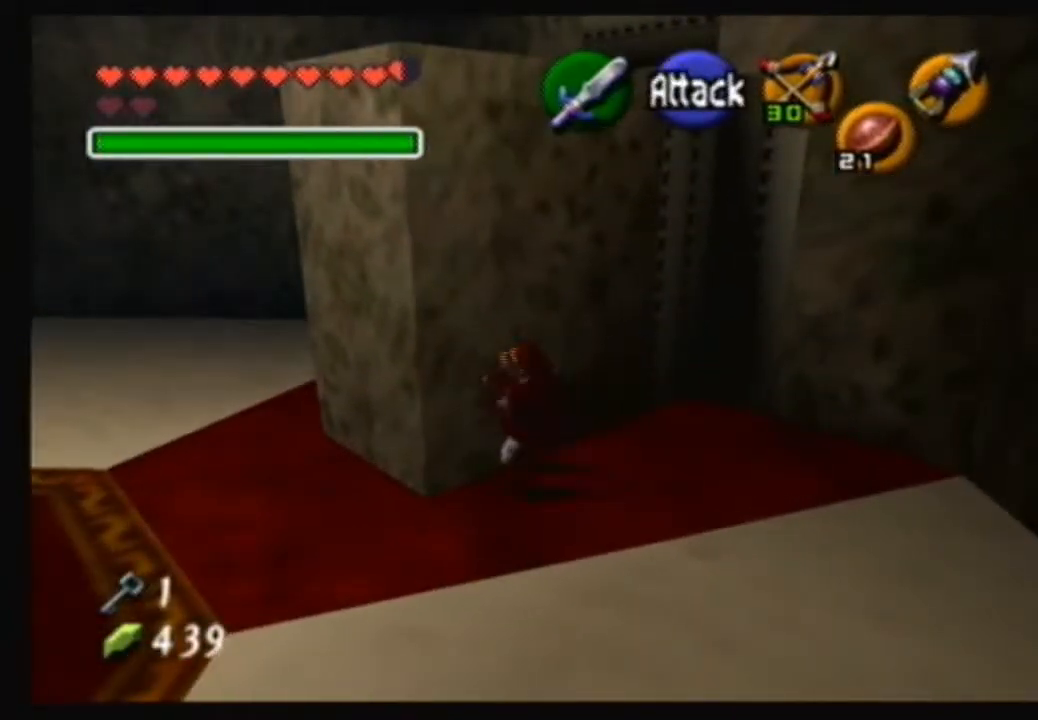
{"buttons": ["A"], "left_stick": "up", "right_stick": "center", "events": []}
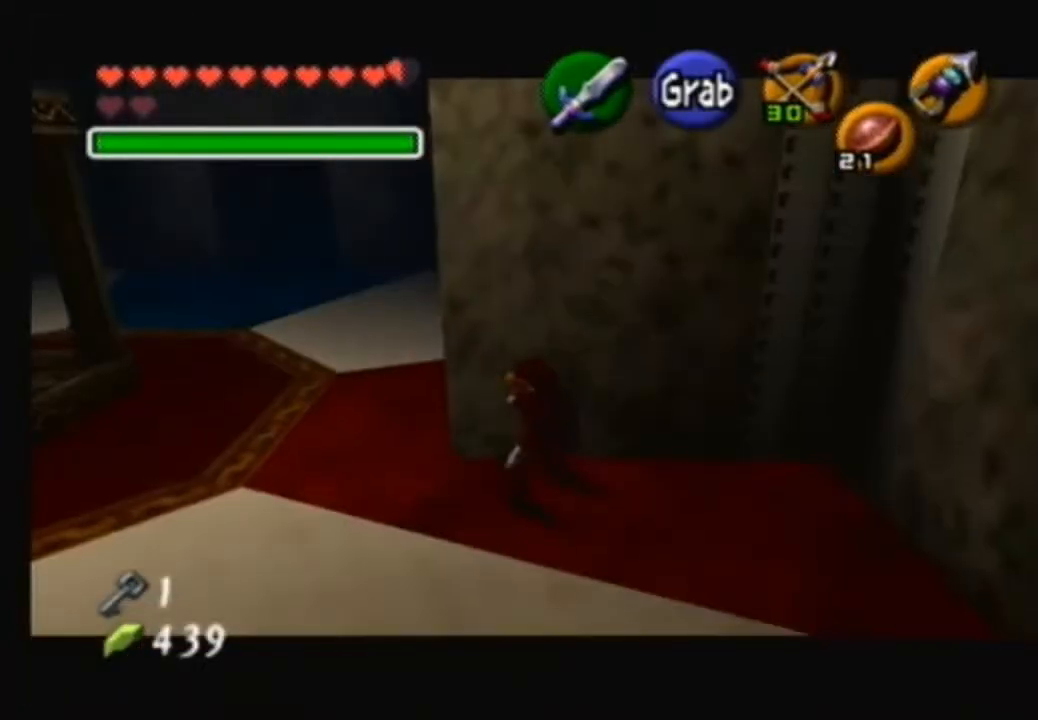
{"buttons": ["A"], "left_stick": "up", "right_stick": "center", "events": []}
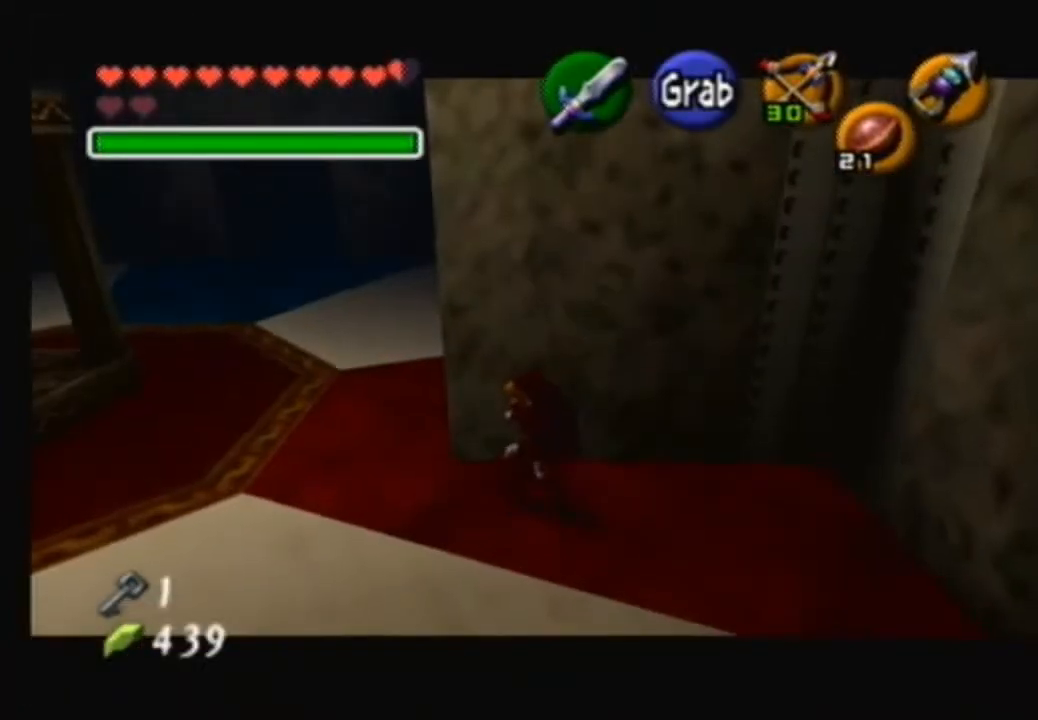
{"buttons": ["A"], "left_stick": "up", "right_stick": "center", "events": []}
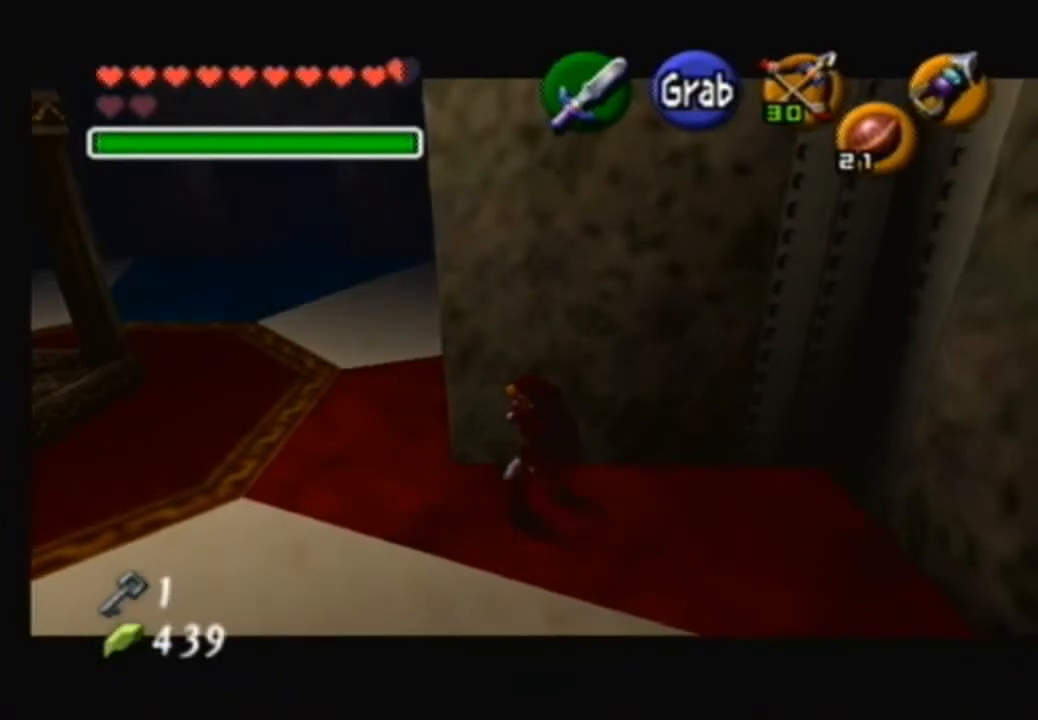
{"buttons": ["A"], "left_stick": "up", "right_stick": "center", "events": []}
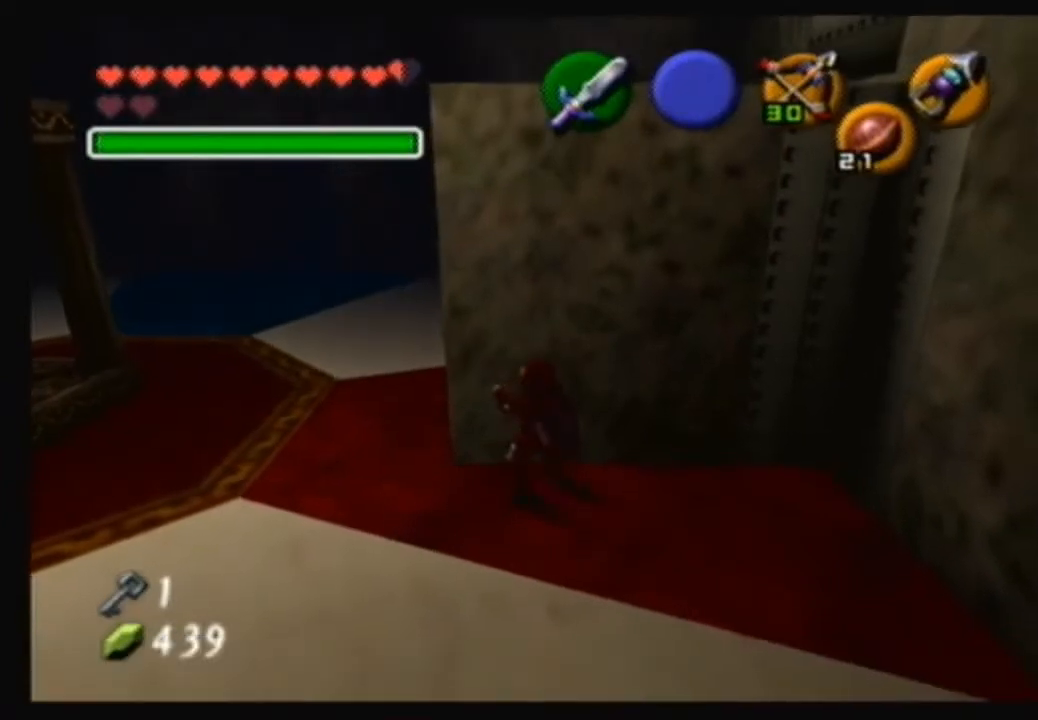
{"buttons": [], "left_stick": "center", "right_stick": "center", "events": [[34, "A", "up"], [34, "left_stick", "center"]]}
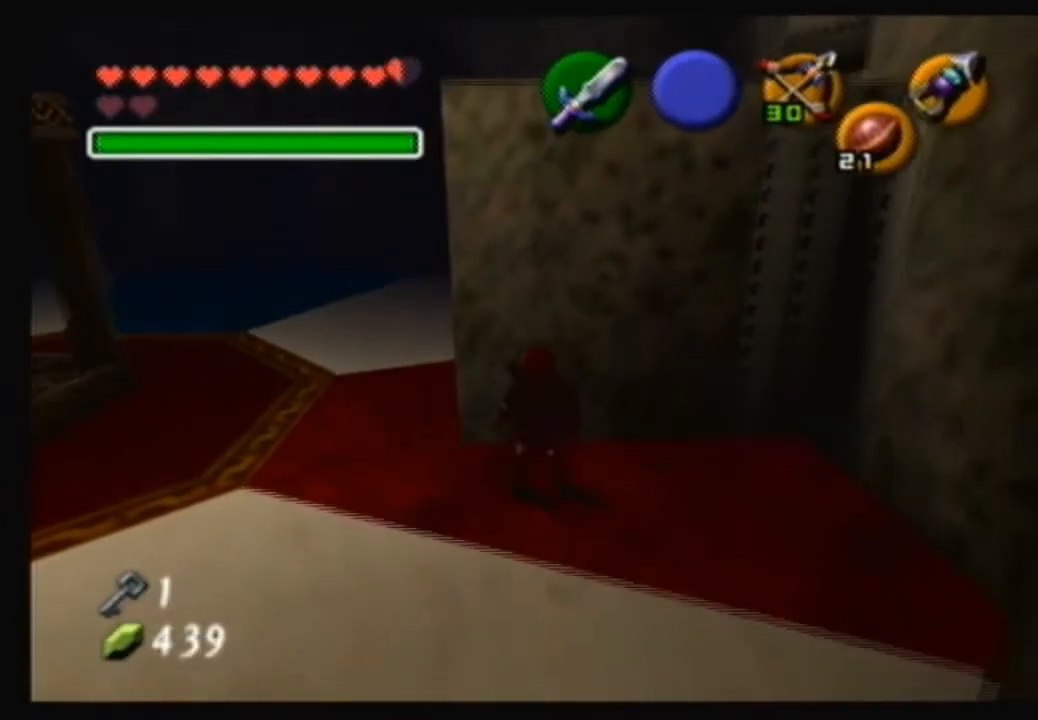
{"buttons": [], "left_stick": "up", "right_stick": "center", "events": [[133, "left_stick", "up"]]}
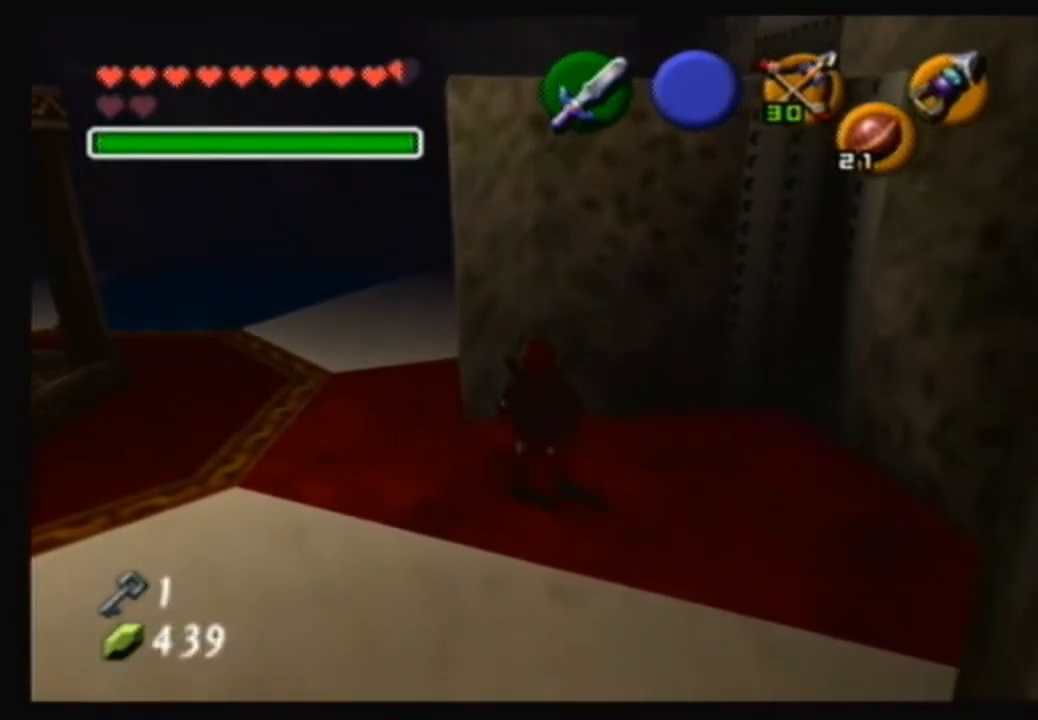
{"buttons": [], "left_stick": "center", "right_stick": "center", "events": [[467, "left_stick", "center"]]}
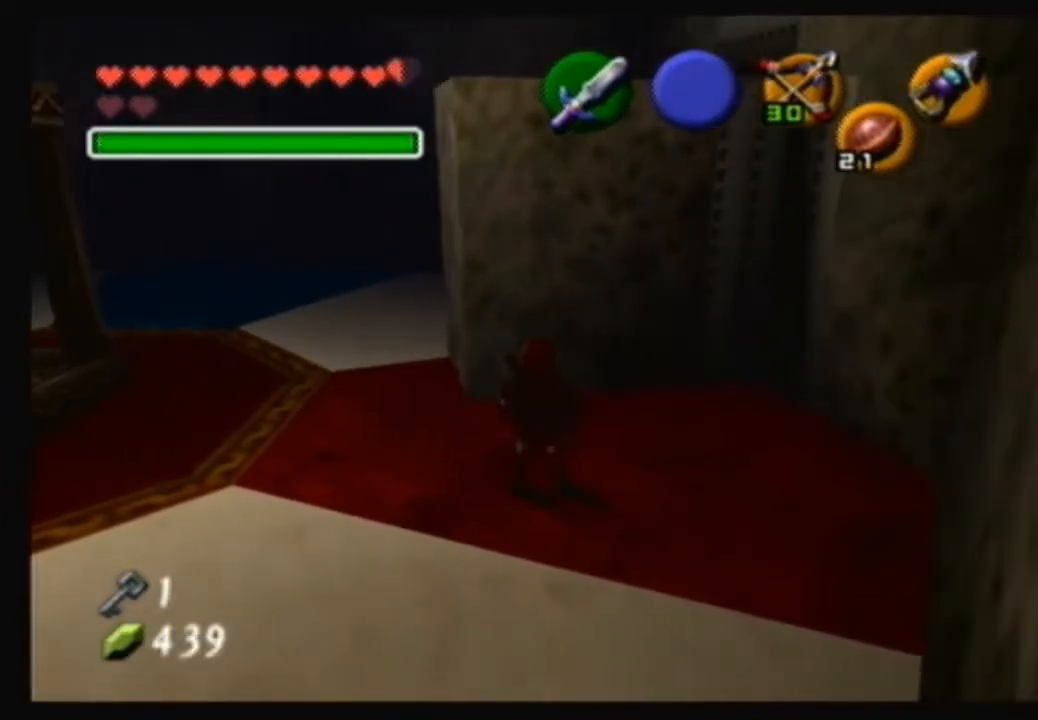
{"buttons": [], "left_stick": "center", "right_stick": "center", "events": []}
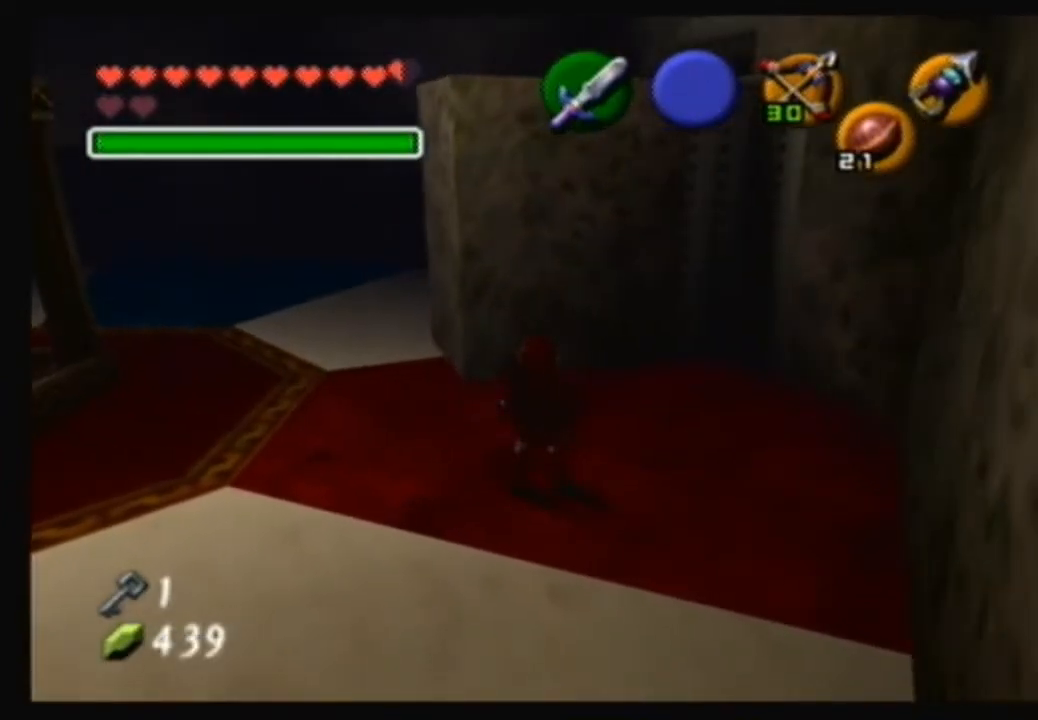
{"buttons": [], "left_stick": "center", "right_stick": "center", "events": []}
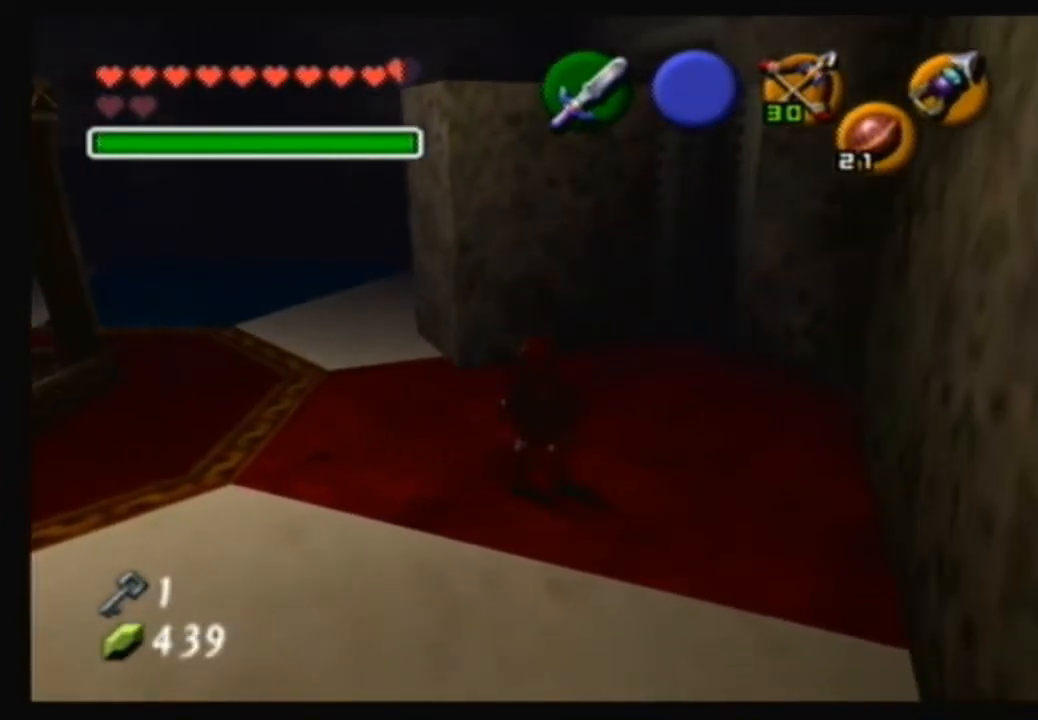
{"buttons": [], "left_stick": "down", "right_stick": "center", "events": [[367, "left_stick", "down"]]}
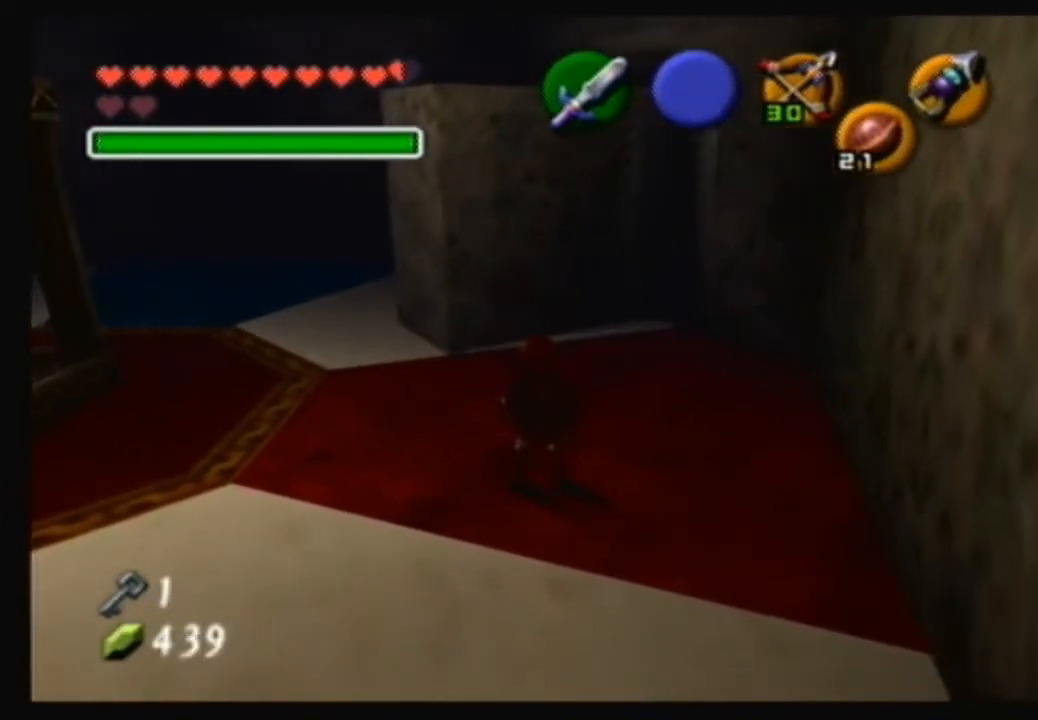
{"buttons": [], "left_stick": "down", "right_stick": "center", "events": []}
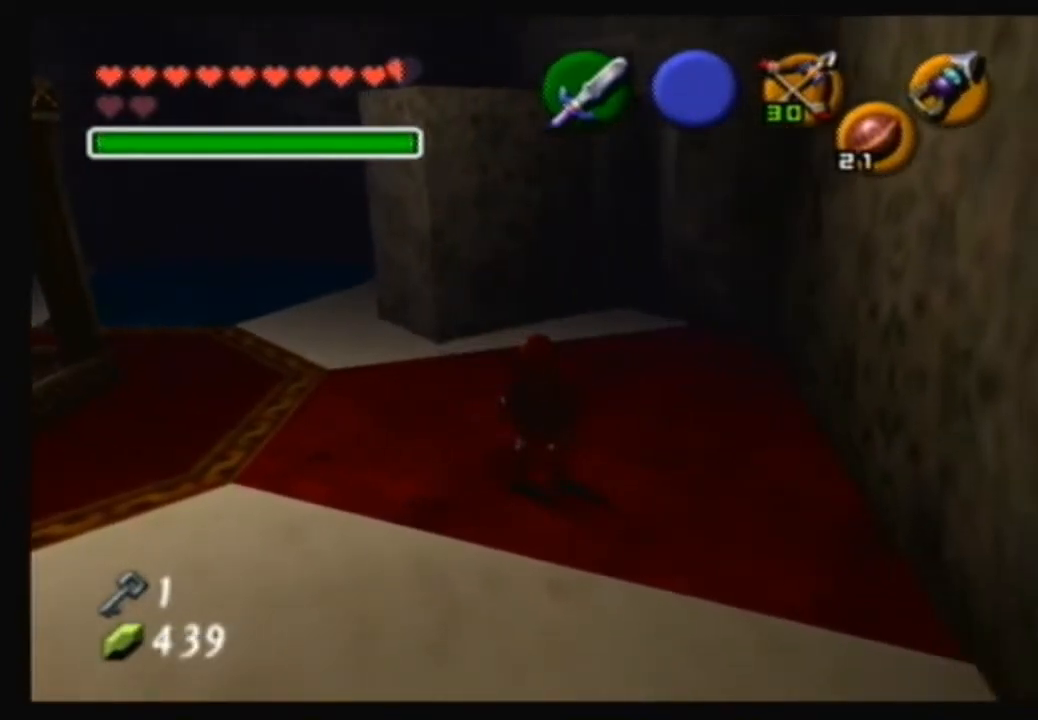
{"buttons": [], "left_stick": "down", "right_stick": "center", "events": []}
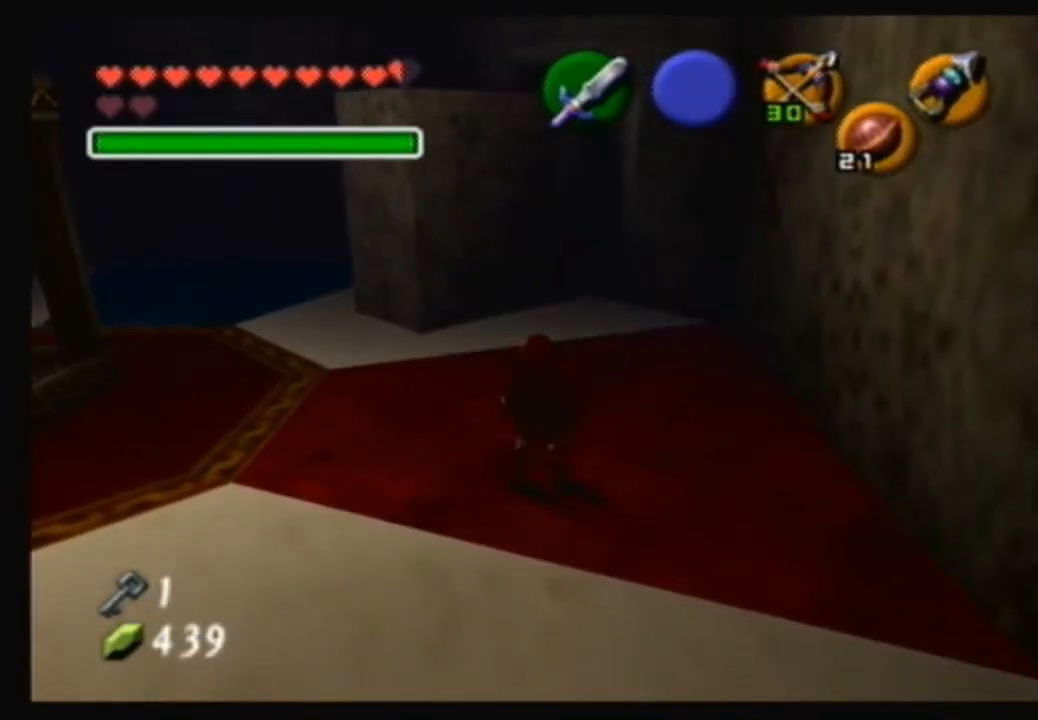
{"buttons": [], "left_stick": "center", "right_stick": "center", "events": [[467, "left_stick", "center"]]}
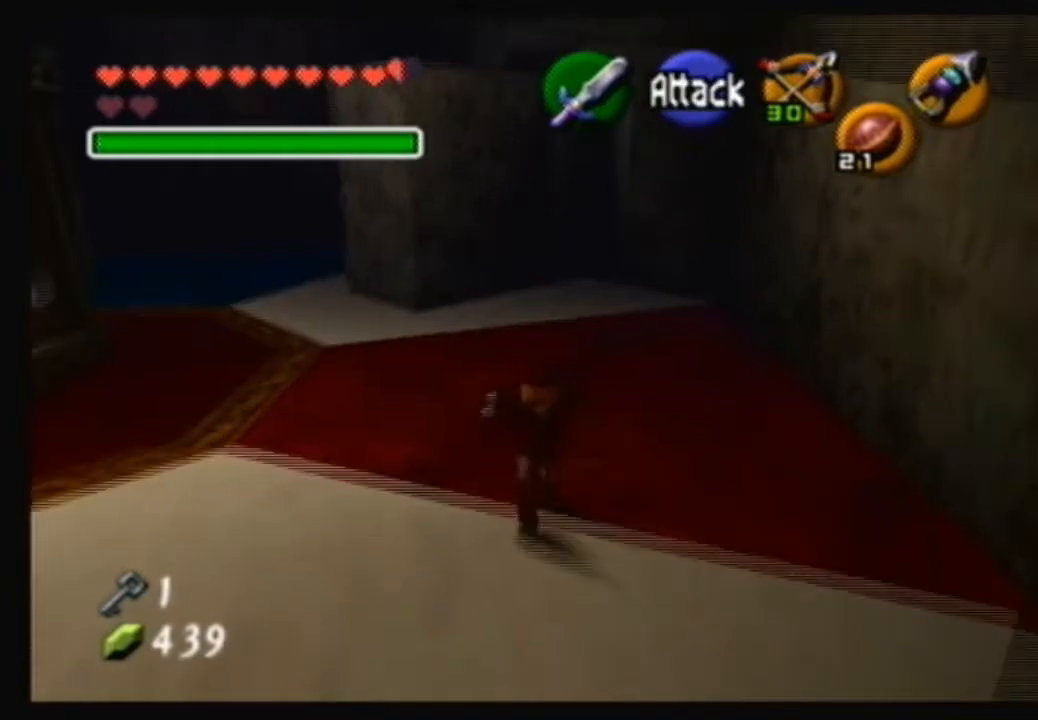
{"buttons": [], "left_stick": "up", "right_stick": "center", "events": [[267, "left_stick", "up"]]}
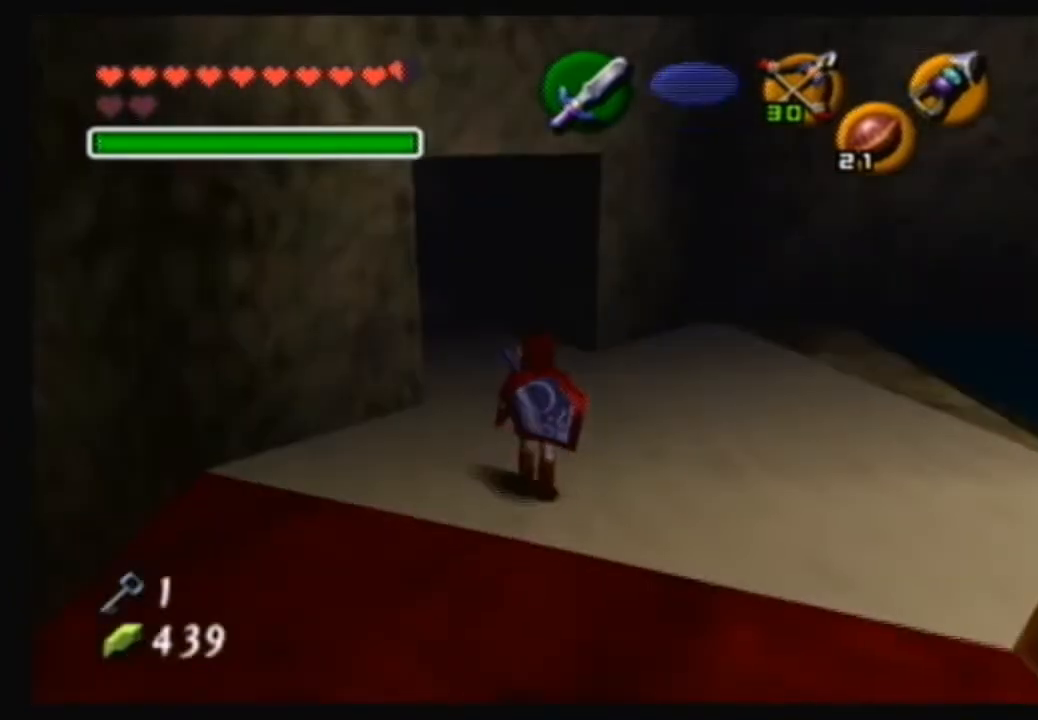
{"buttons": [], "left_stick": "up-left", "right_stick": "center", "events": [[100, "A", "down"], [267, "A", "up"], [401, "left_stick", "up-left"]]}
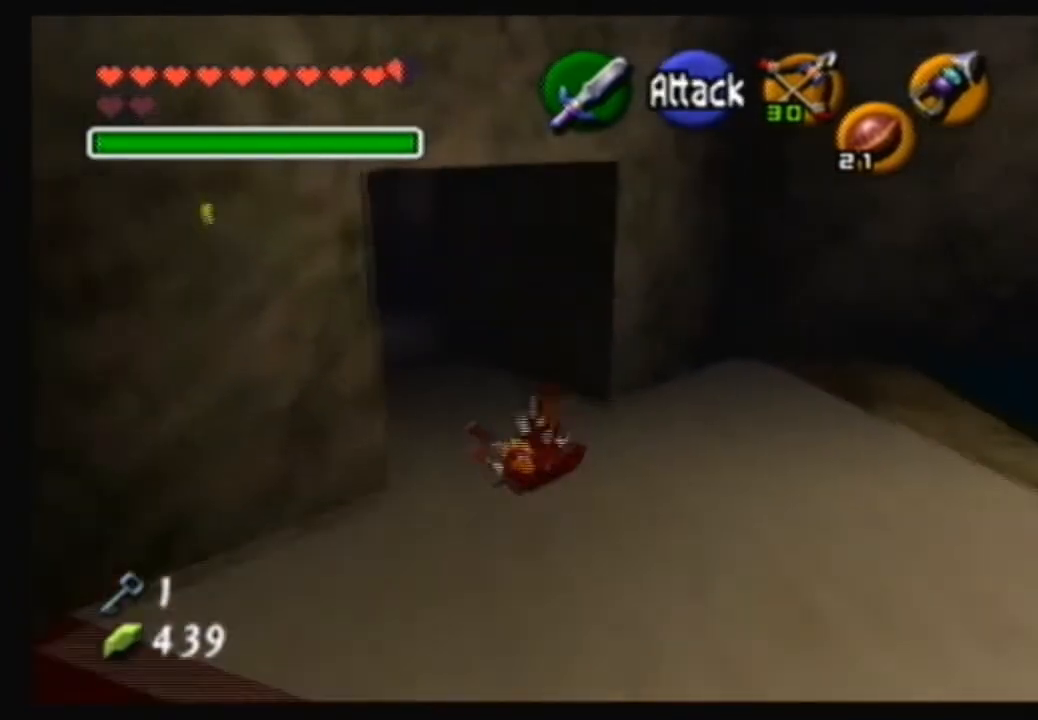
{"buttons": [], "left_stick": "center", "right_stick": "center", "events": [[434, "left_stick", "center"]]}
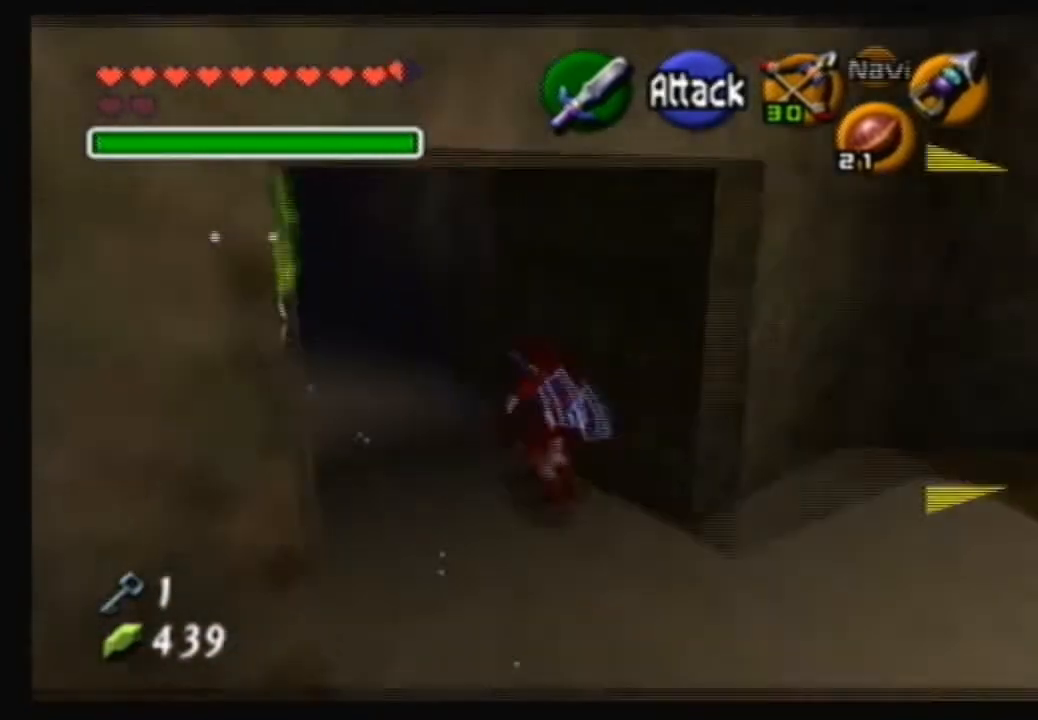
{"buttons": [], "left_stick": "center", "right_stick": "center", "events": []}
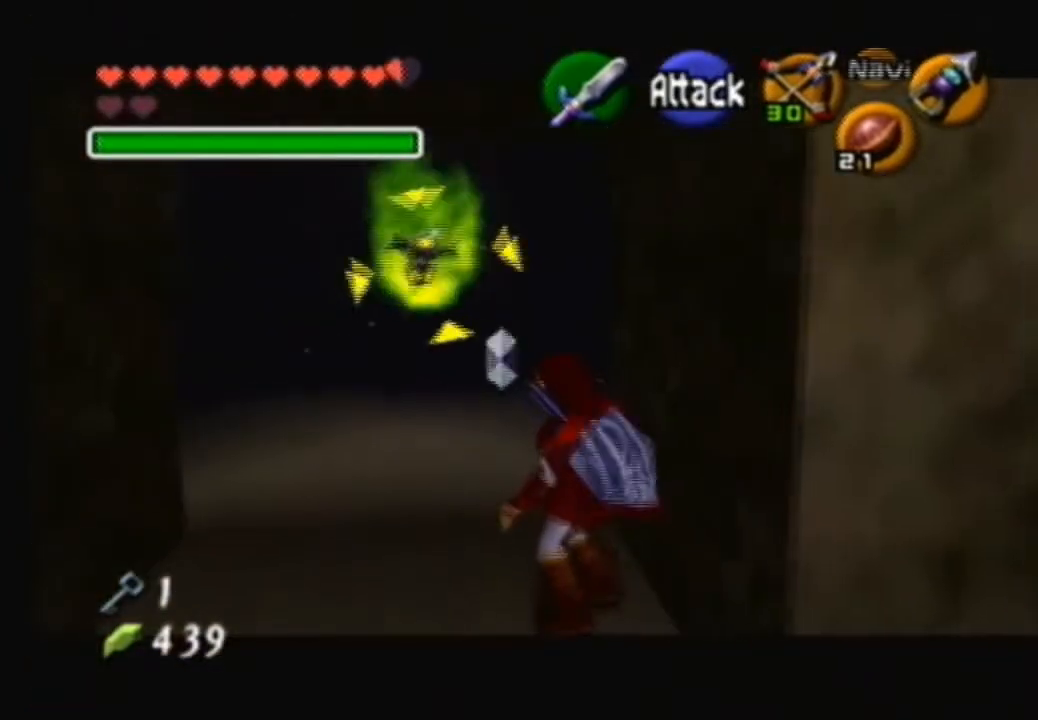
{"buttons": [], "left_stick": "center", "right_stick": "center", "events": []}
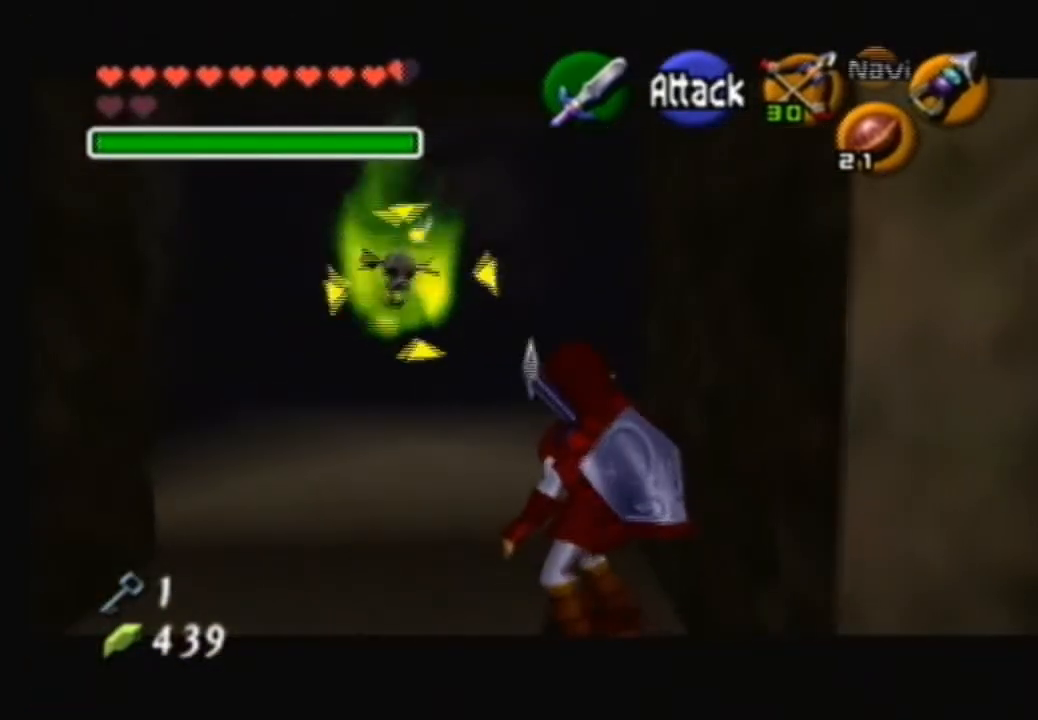
{"buttons": ["Y"], "left_stick": "center", "right_stick": "center", "events": [[100, "Y", "down"], [201, "Y", "up"], [467, "Y", "down"]]}
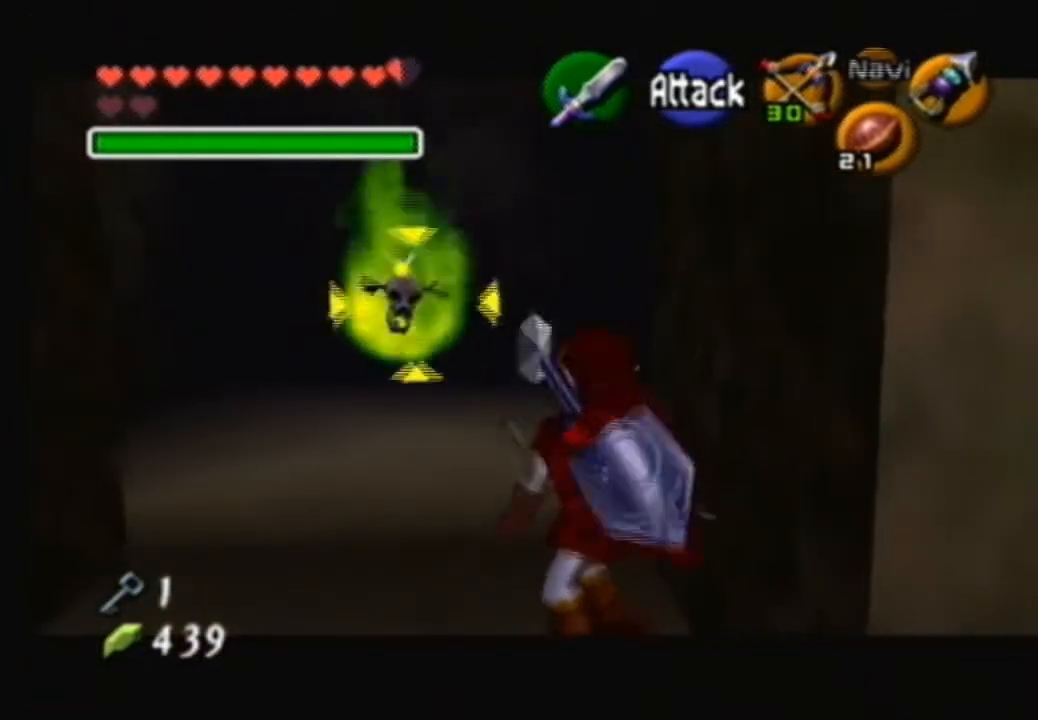
{"buttons": [], "left_stick": "center", "right_stick": "center", "events": [[400, "Y", "up"]]}